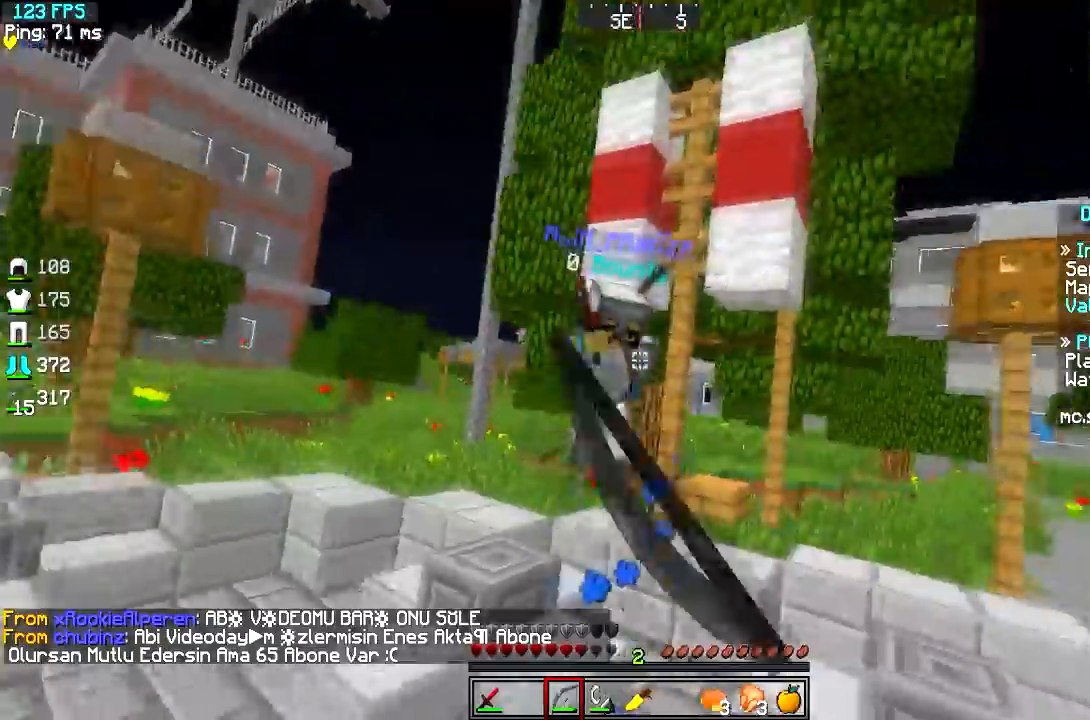
Gameplay with keyboard; each line is a JSON object with the keys held at the frame after it. "events" lists presses ("down") and releases ("up") of "a", "d", "s" and "w" between this image and that frame as [ms after this image, input, new state], when the widget could be followed in between. No other keys are recorded. Mouse input is not recorded.
{"keys": ["a", "s"], "events": []}
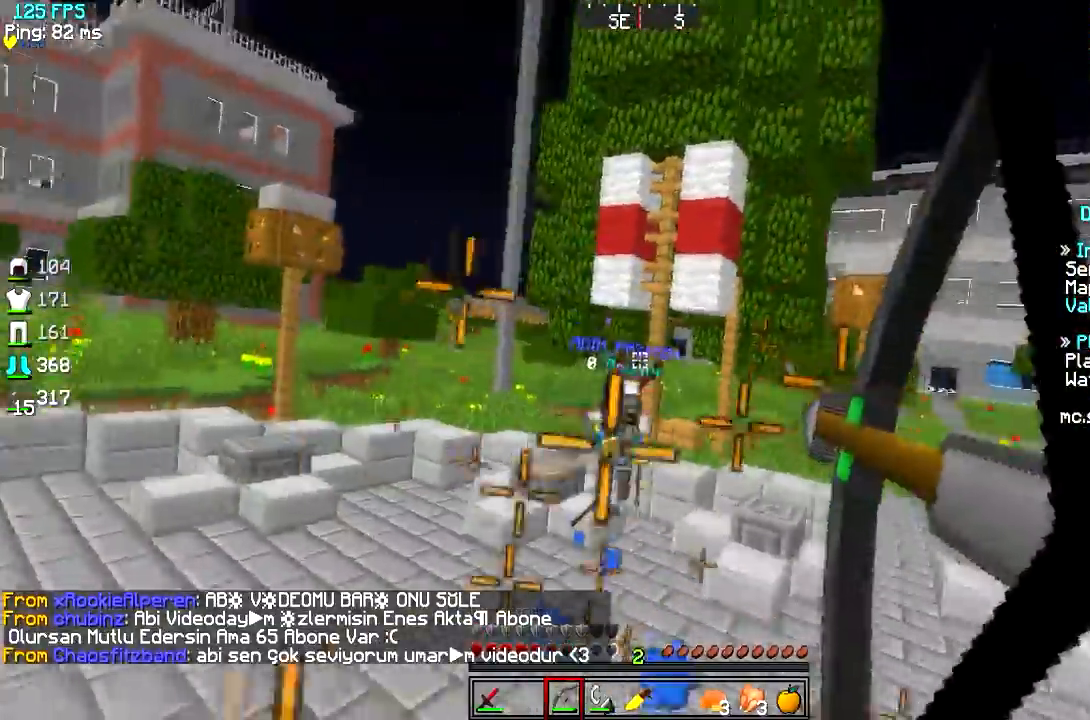
{"keys": ["a"], "events": [[233, "s", "up"]]}
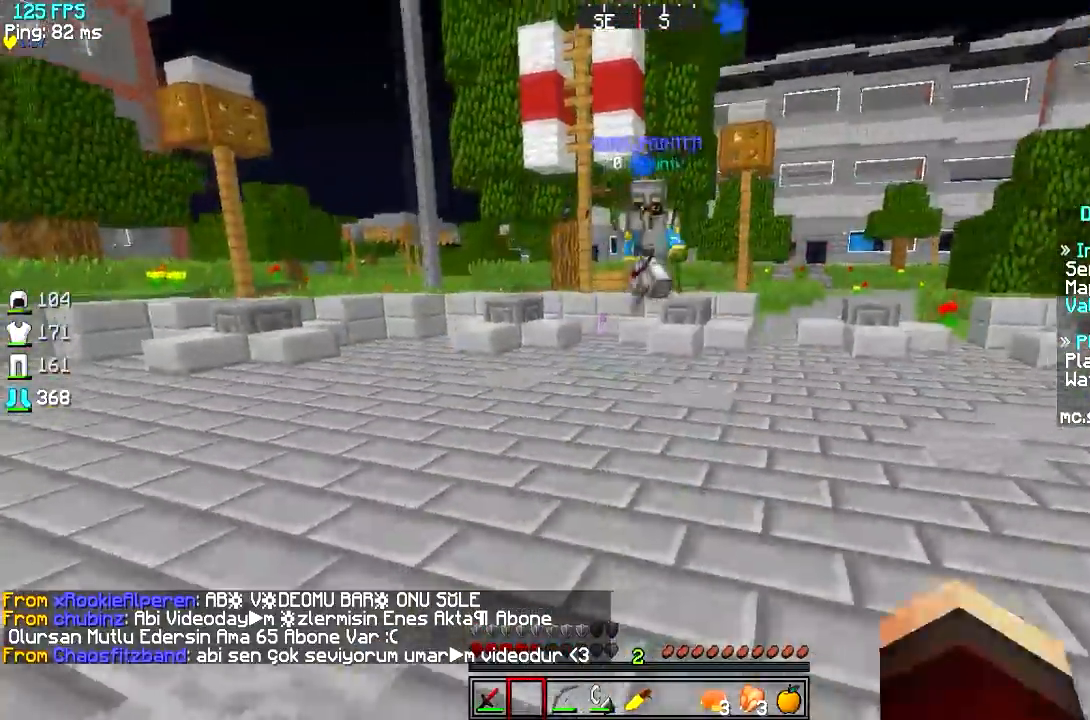
{"keys": ["a", "s"], "events": [[17, "s", "down"]]}
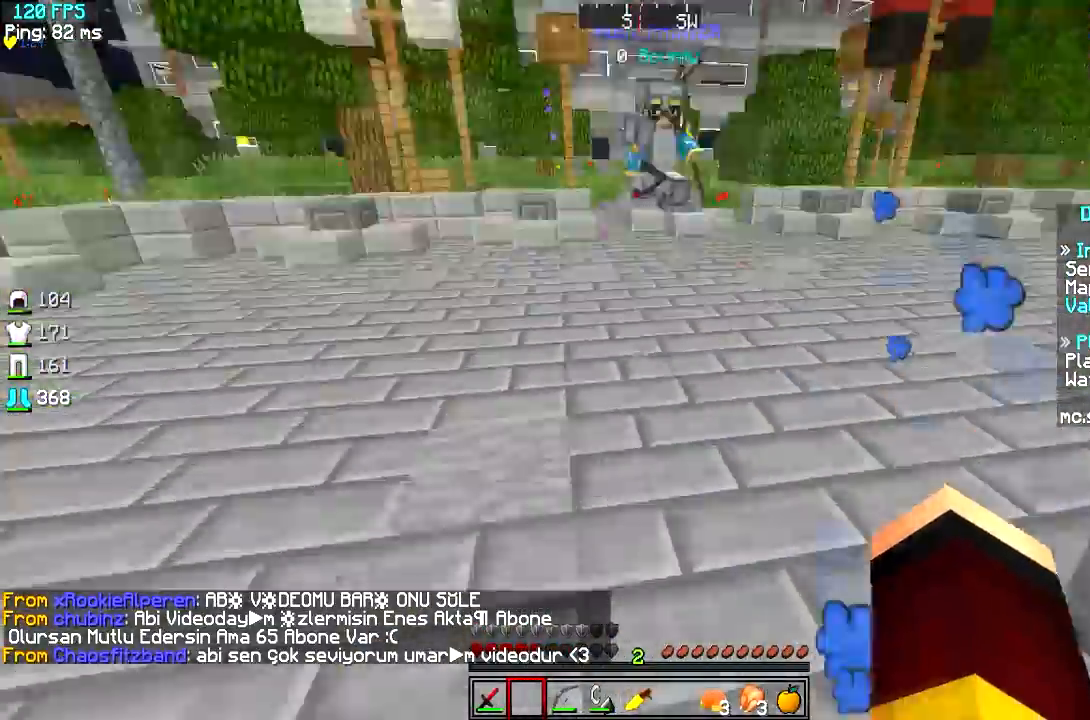
{"keys": ["a", "s"], "events": [[183, "a", "up"], [484, "a", "down"]]}
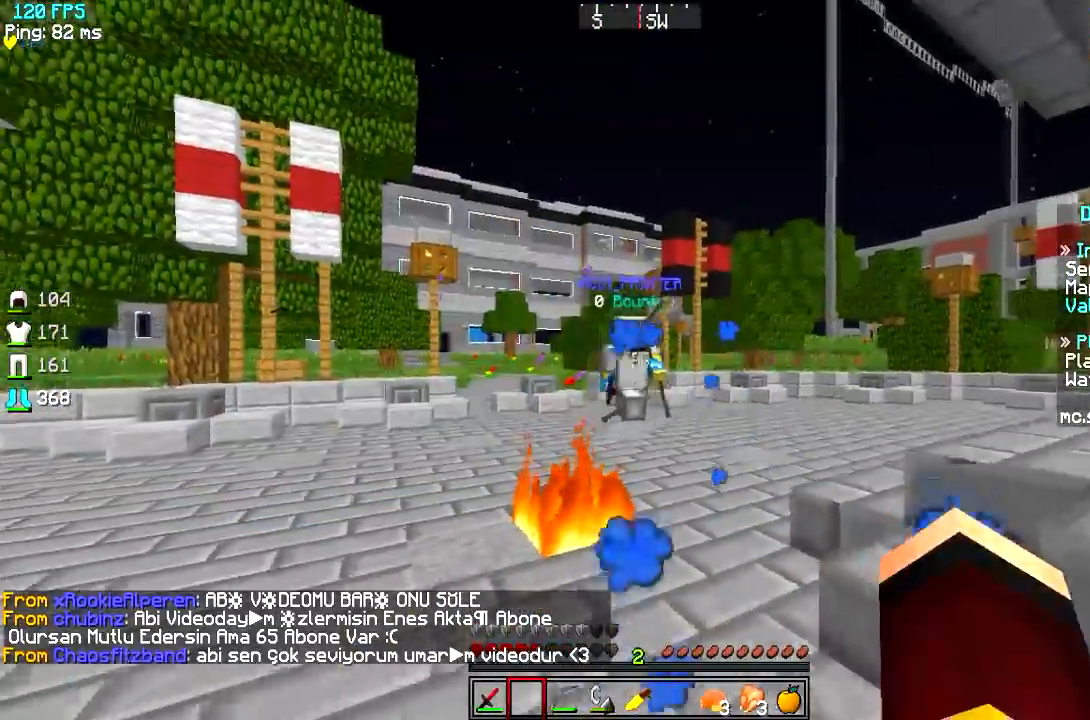
{"keys": ["a", "s"], "events": []}
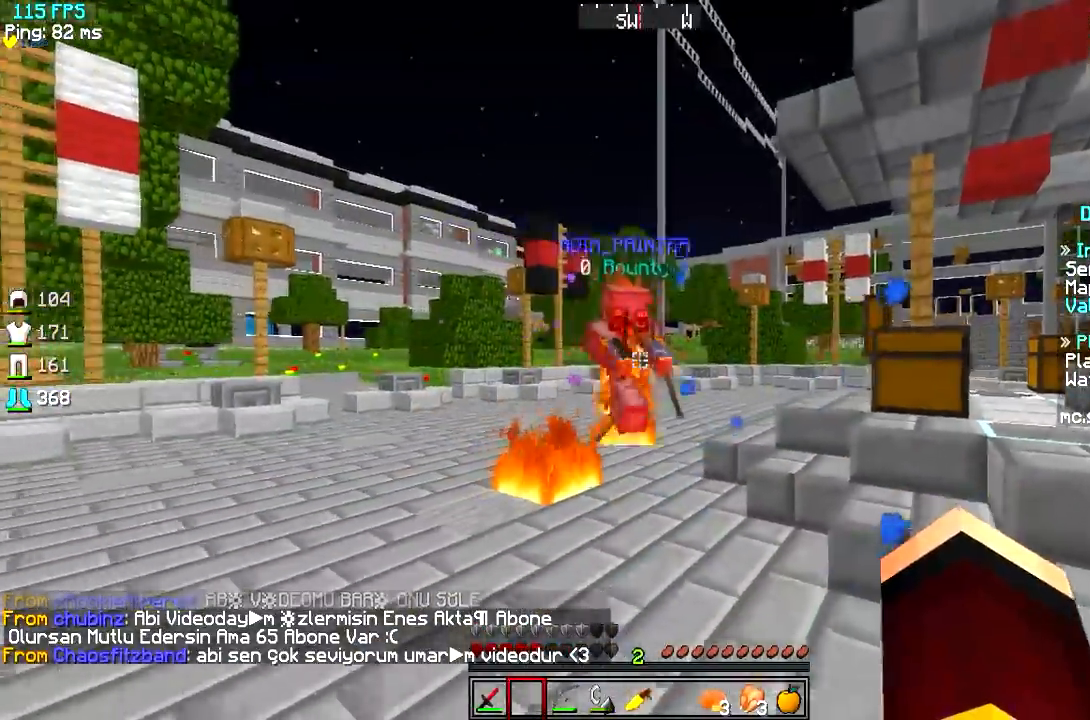
{"keys": ["a", "w"], "events": [[367, "s", "up"], [434, "w", "down"]]}
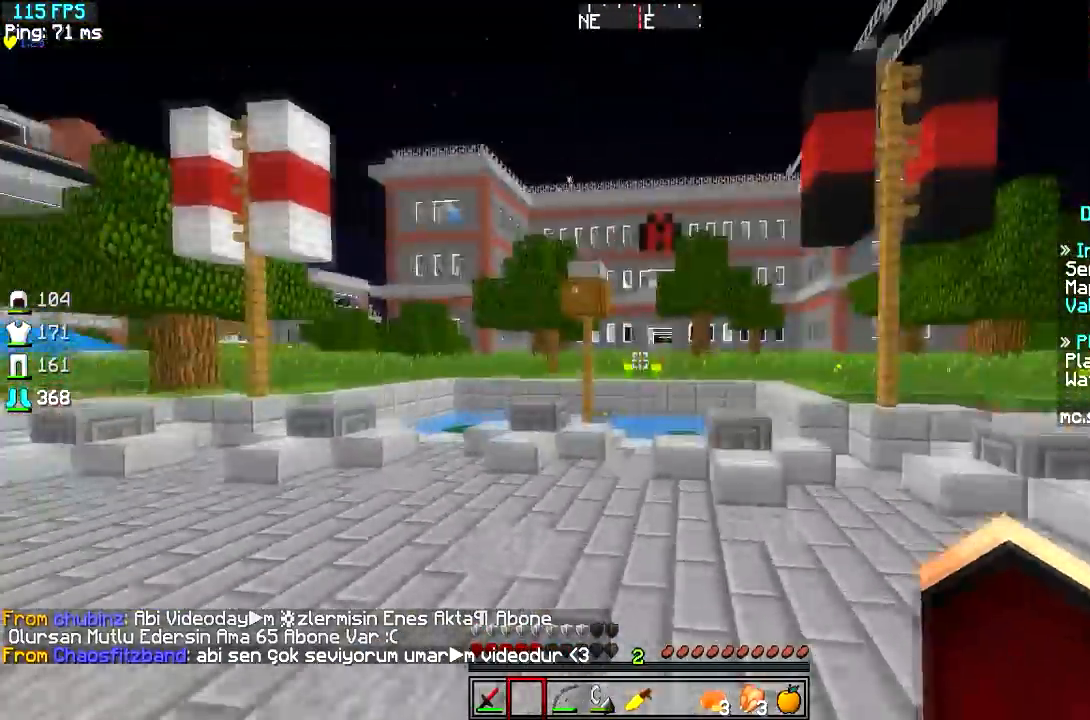
{"keys": ["a", "w"], "events": []}
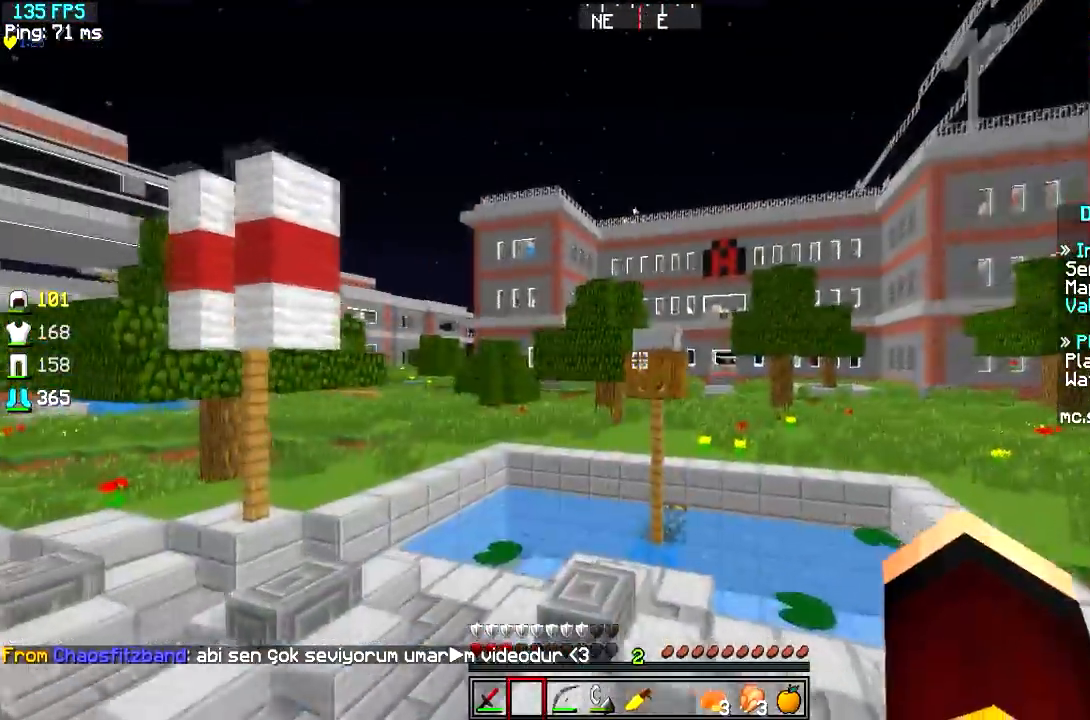
{"keys": ["d", "w"], "events": [[317, "d", "down"], [367, "a", "up"]]}
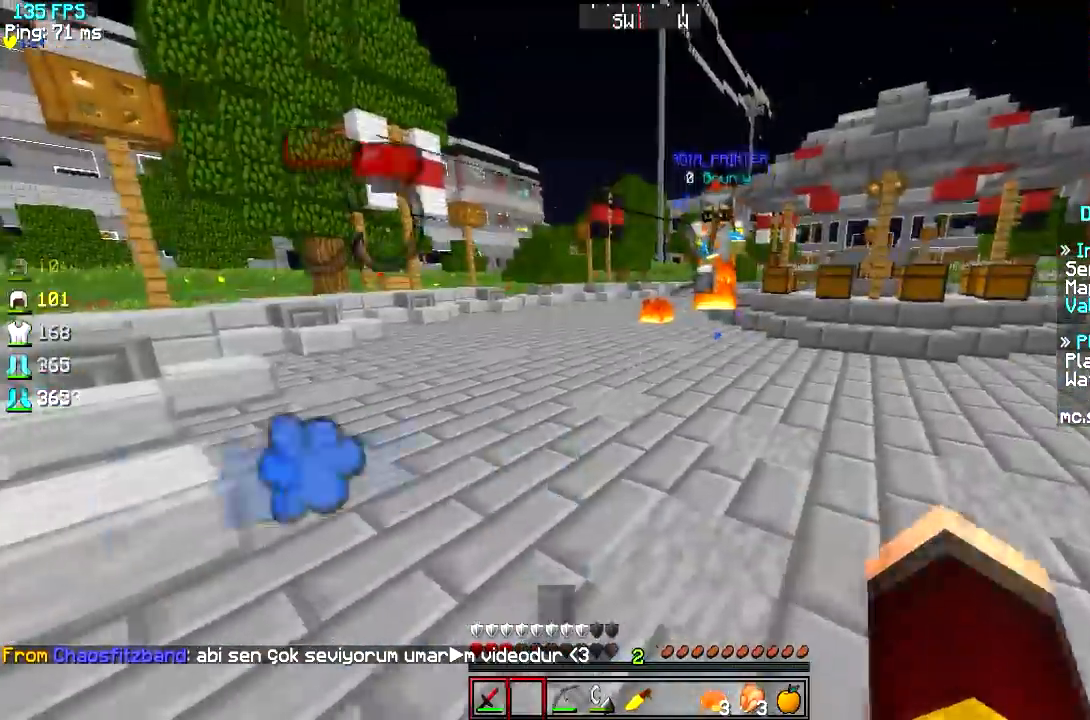
{"keys": ["d", "w"], "events": []}
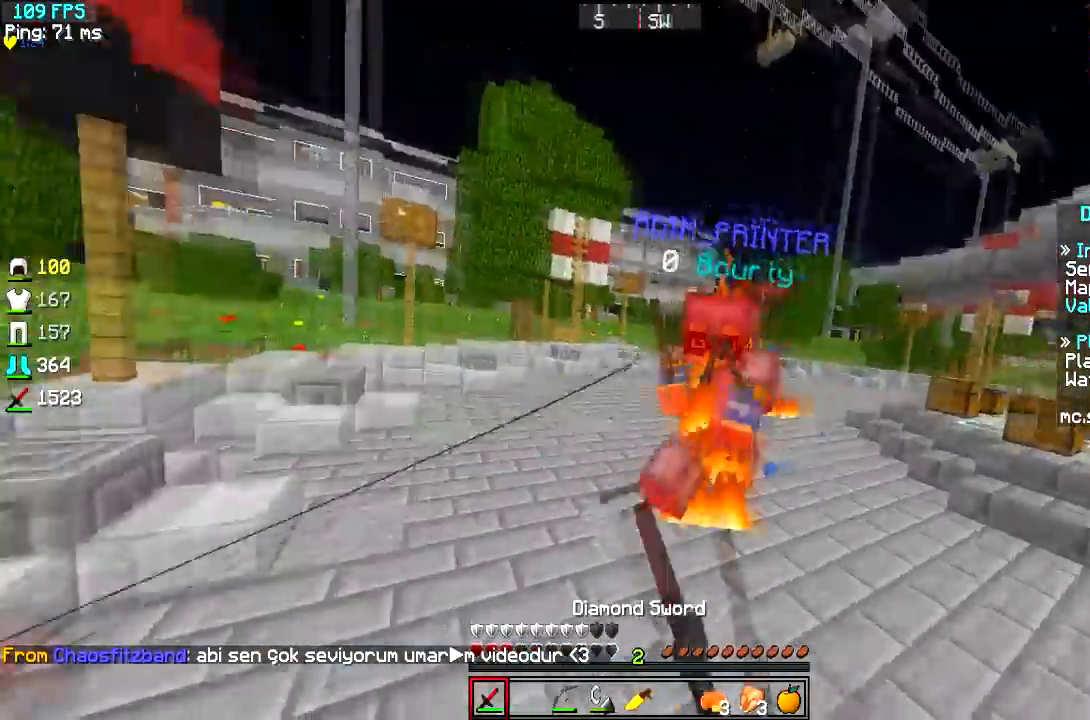
{"keys": ["d", "w"], "events": []}
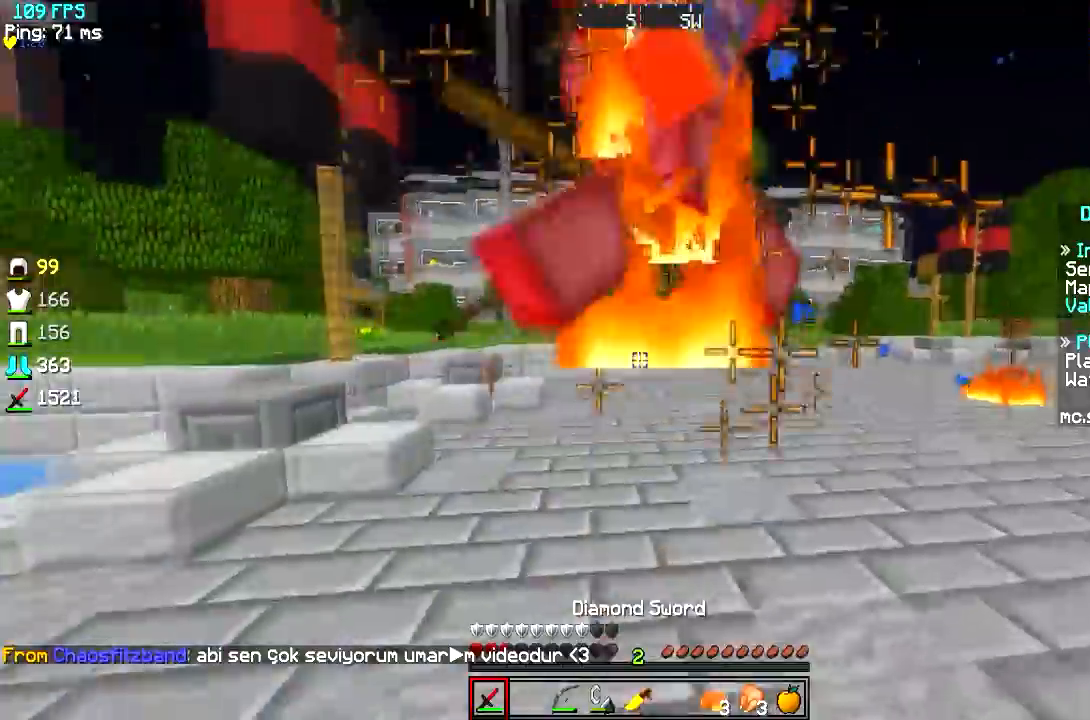
{"keys": ["d", "w"], "events": []}
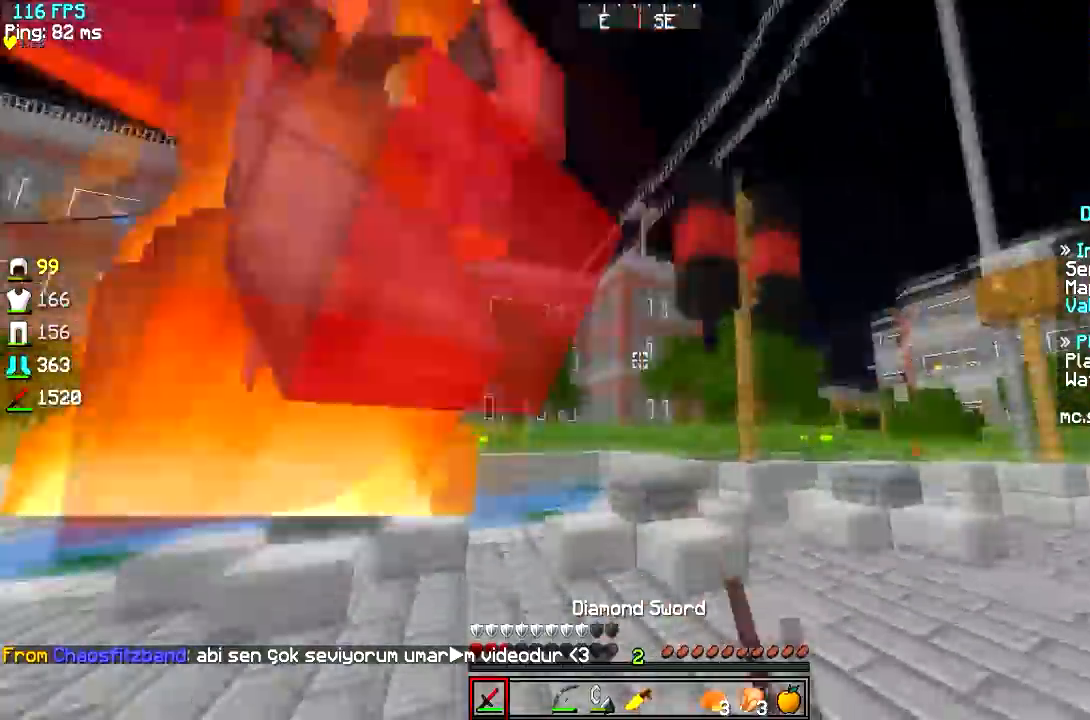
{"keys": ["a", "w"], "events": [[233, "w", "up"], [417, "a", "down"], [417, "d", "up"], [500, "w", "down"]]}
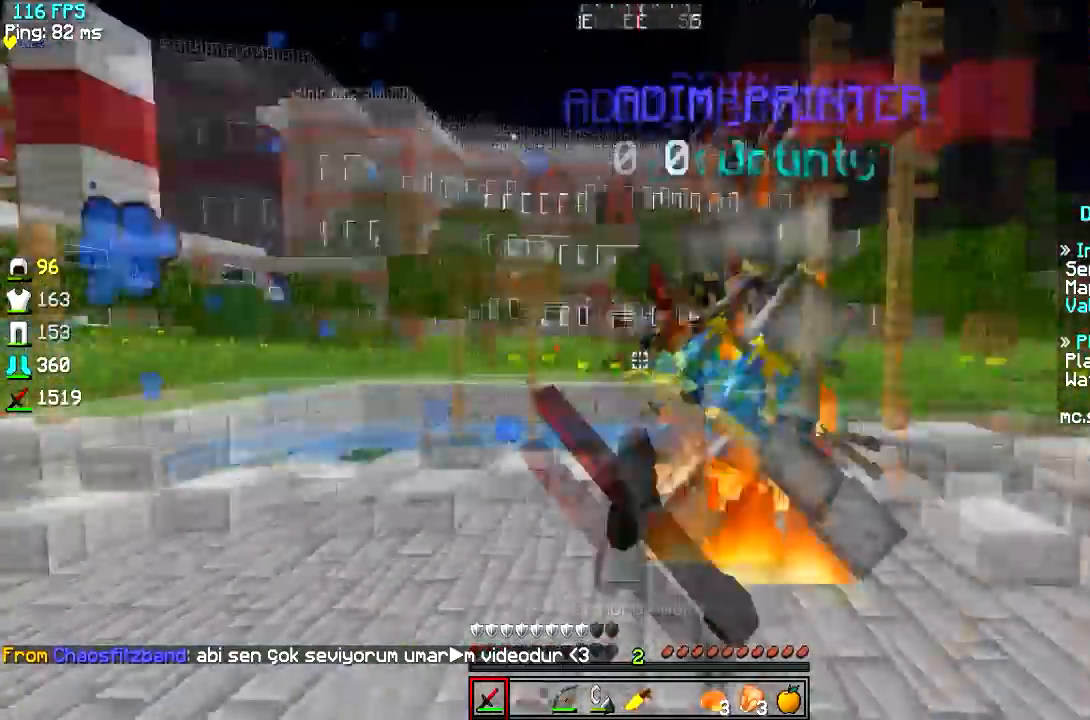
{"keys": ["a", "w"], "events": []}
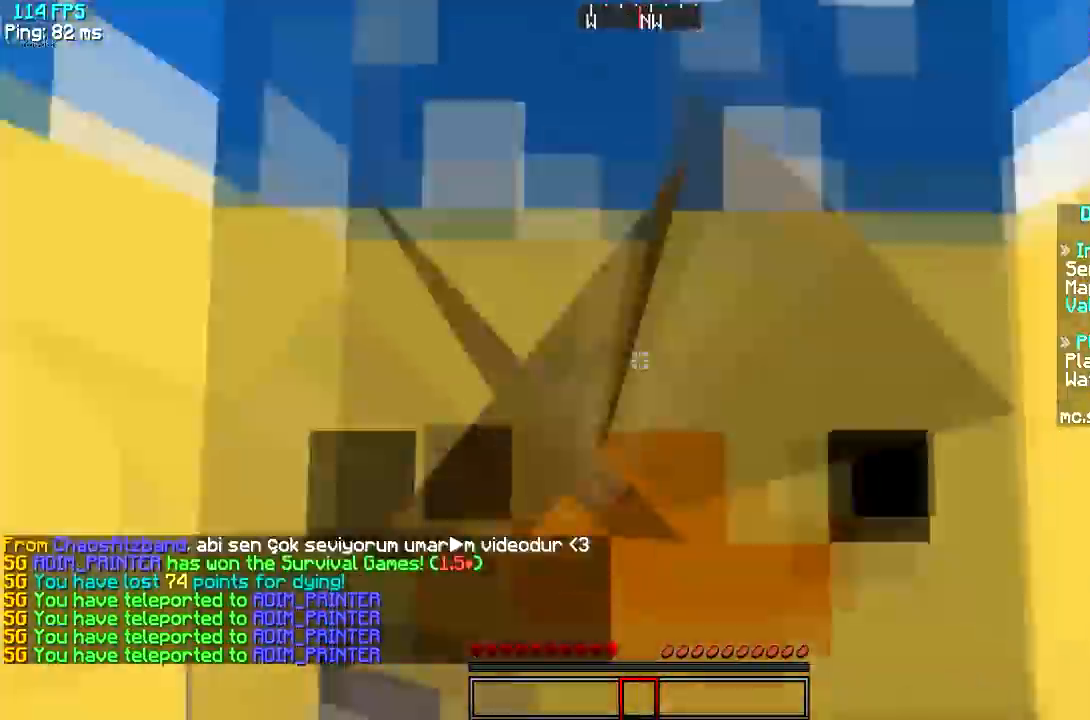
{"keys": [], "events": [[217, "a", "up"], [233, "w", "up"]]}
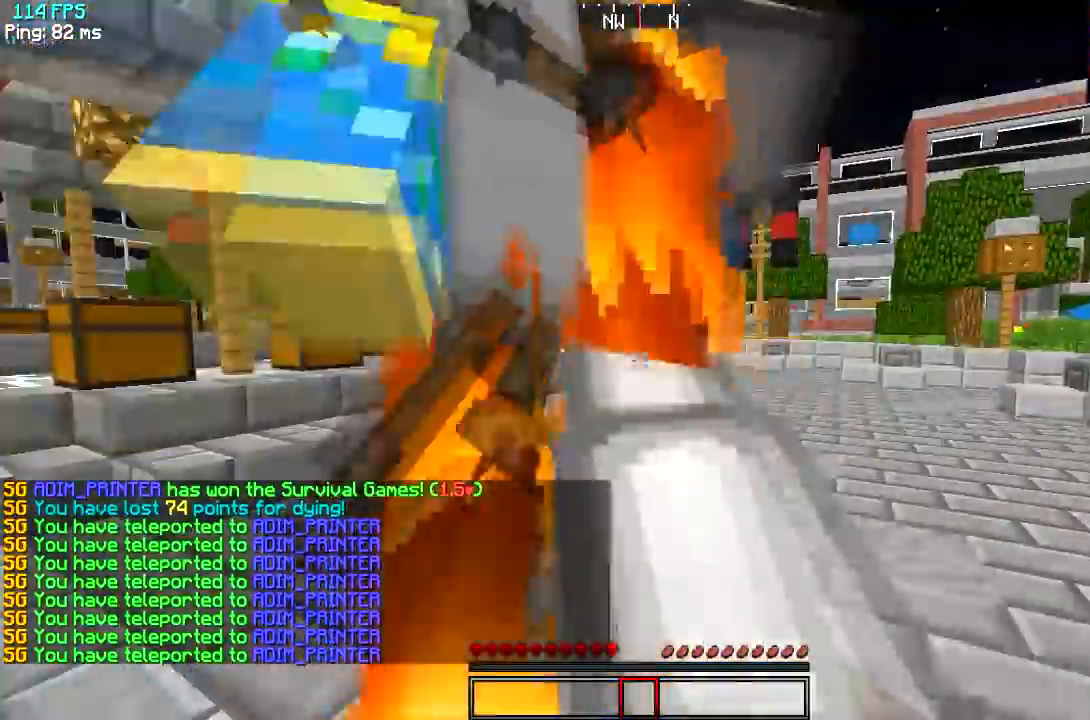
{"keys": ["d", "w"], "events": [[17, "w", "down"], [34, "d", "down"], [167, "d", "up"], [451, "d", "down"]]}
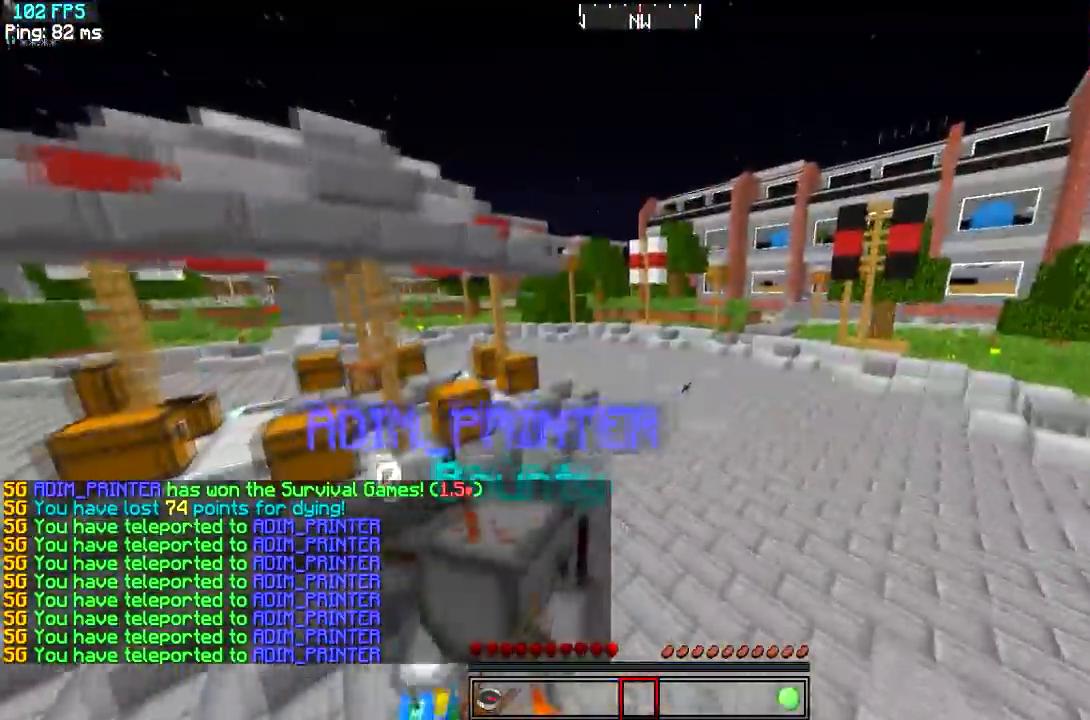
{"keys": [], "events": [[100, "d", "up"], [417, "w", "up"]]}
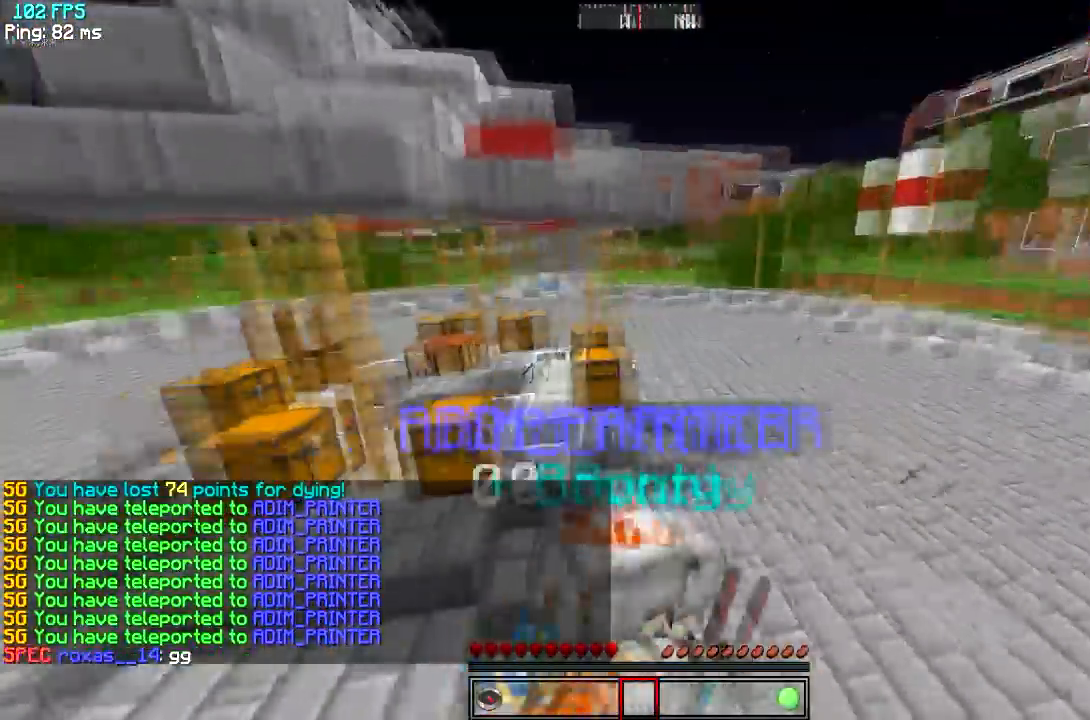
{"keys": ["d"], "events": [[134, "d", "down"]]}
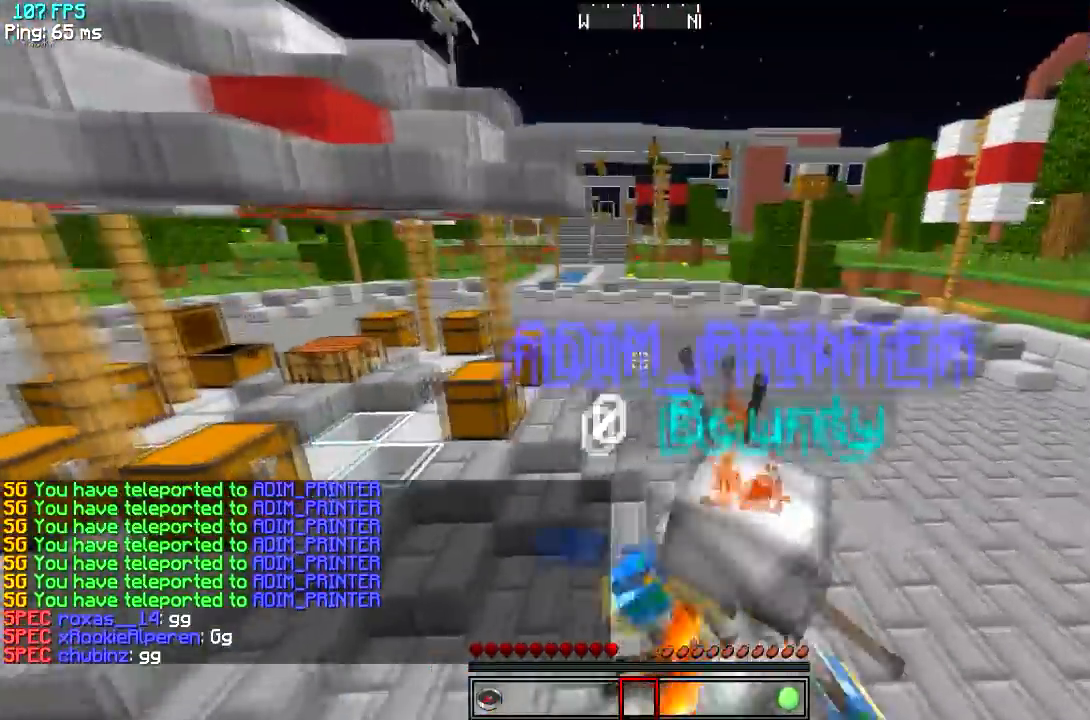
{"keys": [], "events": [[67, "a", "down"], [117, "d", "up"], [284, "a", "up"]]}
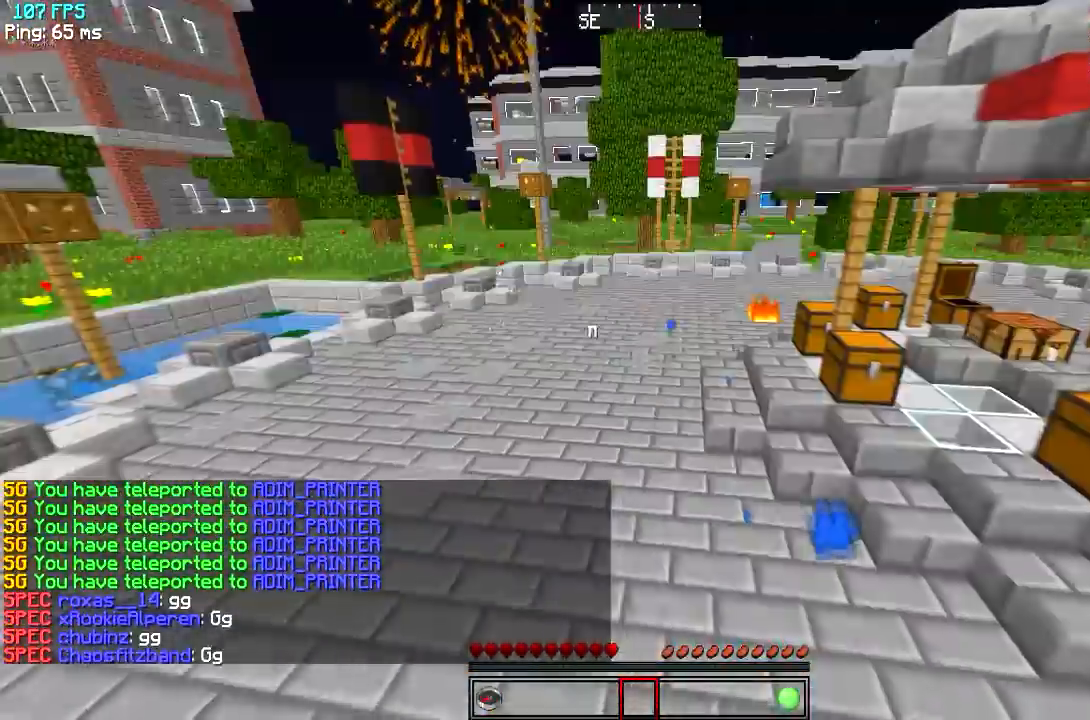
{"keys": ["d", "w"], "events": [[150, "w", "down"], [266, "d", "down"]]}
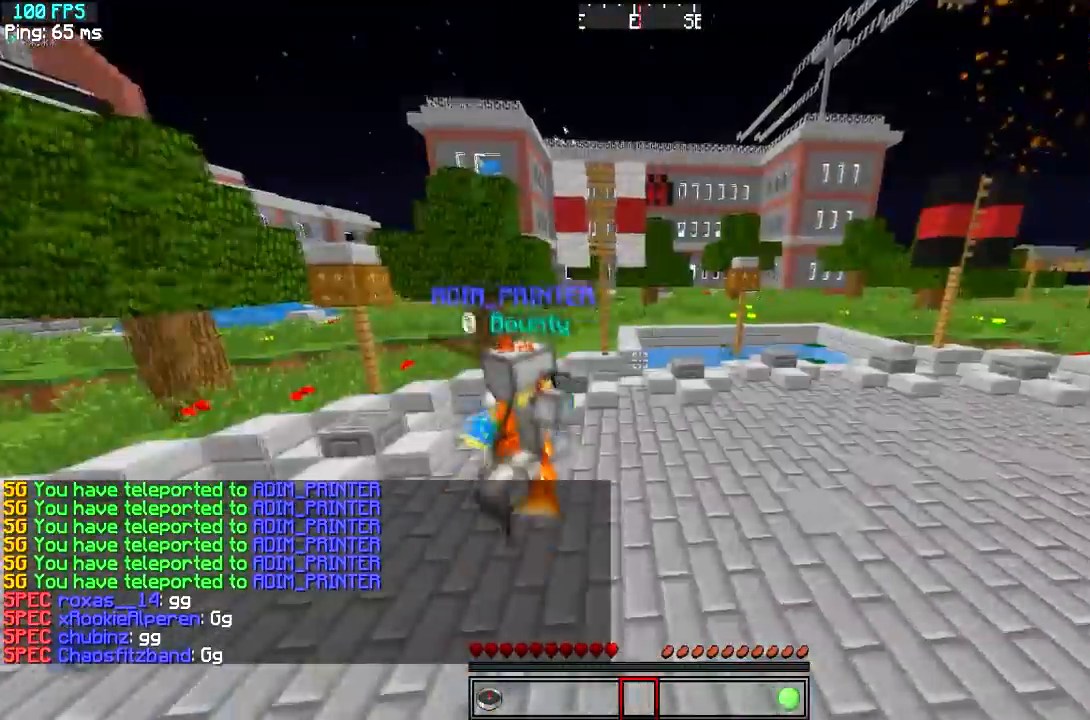
{"keys": ["s"], "events": [[17, "w", "up"], [367, "s", "down"], [417, "d", "up"]]}
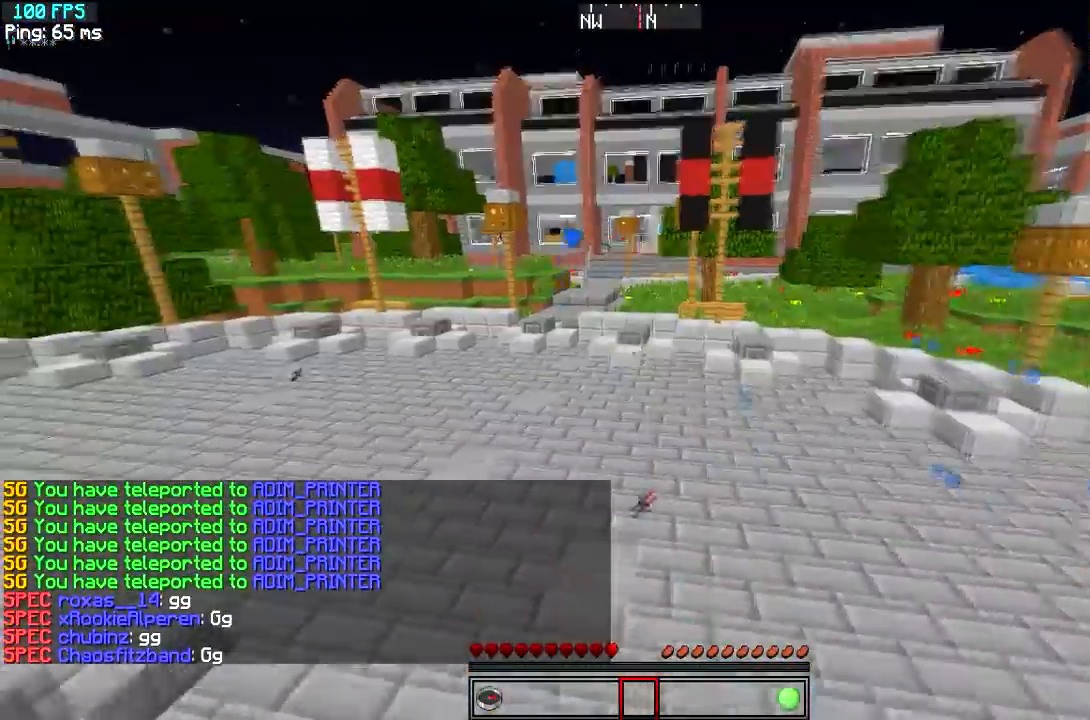
{"keys": ["a", "w"], "events": [[150, "s", "up"], [183, "d", "down"], [317, "w", "down"], [333, "d", "up"], [367, "a", "down"]]}